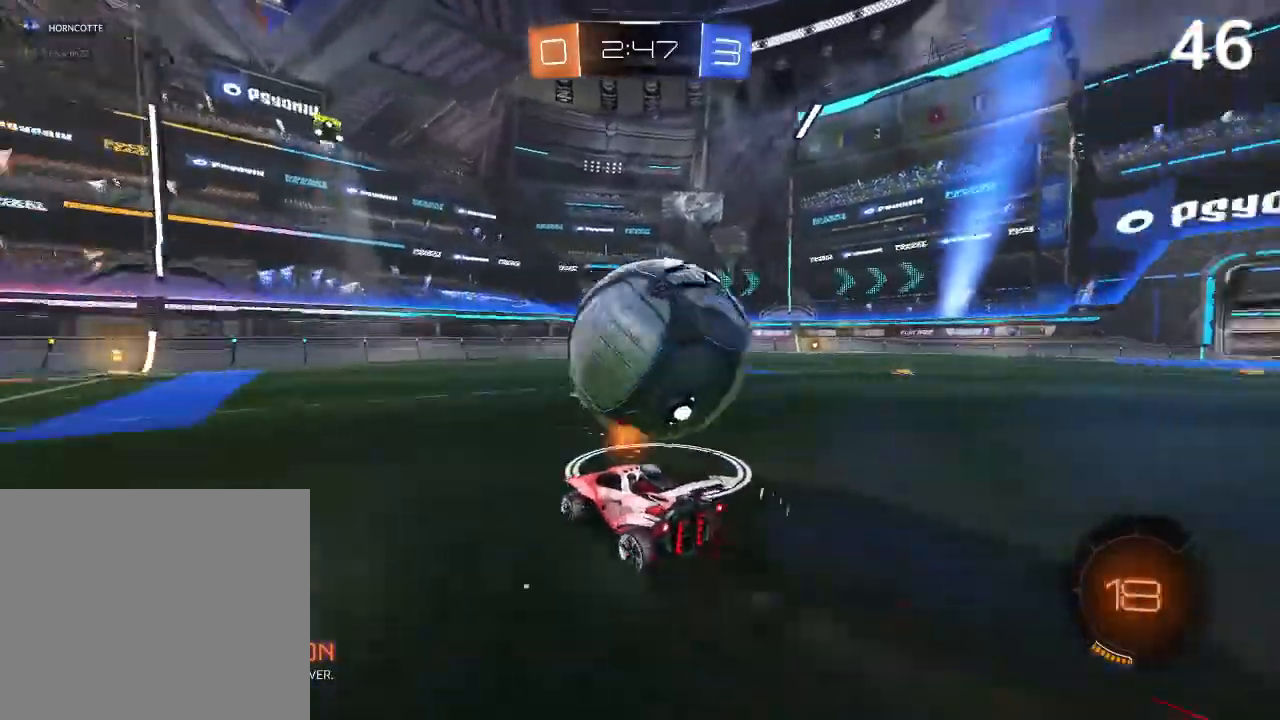
Gameplay with a controller (PlayStation layout); each line is a JSON object with the inputs held at the frame after it. "events" lists button and stick changes between this image and that frame as [ms after this image, input, new state], when the widget could be followed in between.
{"buttons": [], "left_stick": "center", "right_stick": "center", "events": [[100, "left_stick", "center"], [333, "left_stick", "right"], [467, "left_stick", "center"]]}
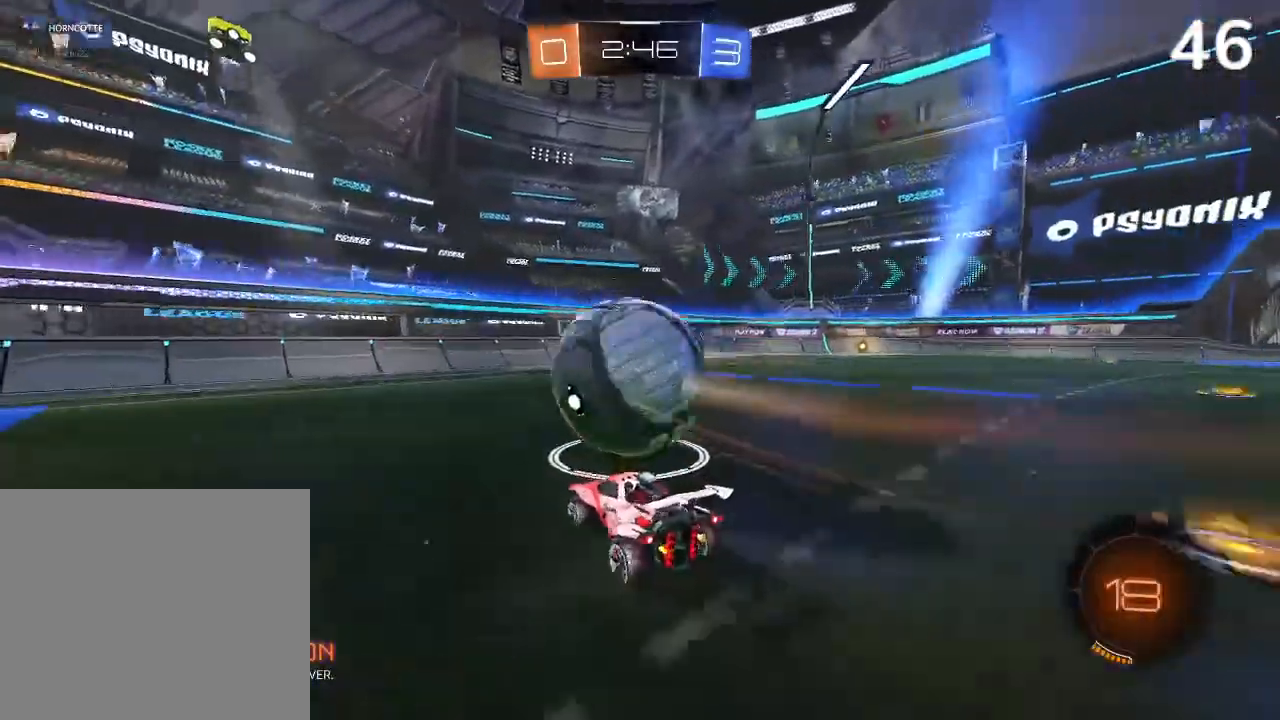
{"buttons": [], "left_stick": "center", "right_stick": "center", "events": [[167, "CIRCLE", "down"], [200, "left_stick", "left"], [400, "left_stick", "center"], [433, "CIRCLE", "up"]]}
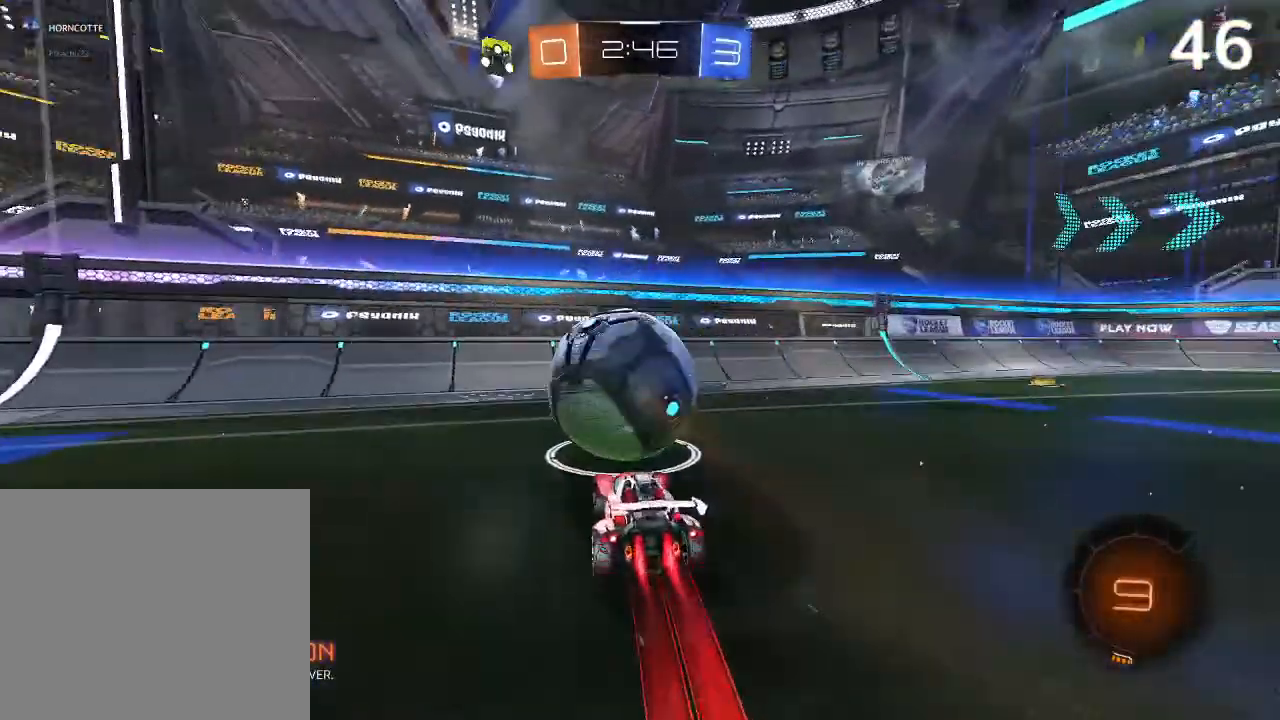
{"buttons": ["CIRCLE", "R2"], "left_stick": "center", "right_stick": "center", "events": [[133, "CROSS", "down"], [300, "CROSS", "up"], [367, "R2", "down"], [400, "CIRCLE", "down"]]}
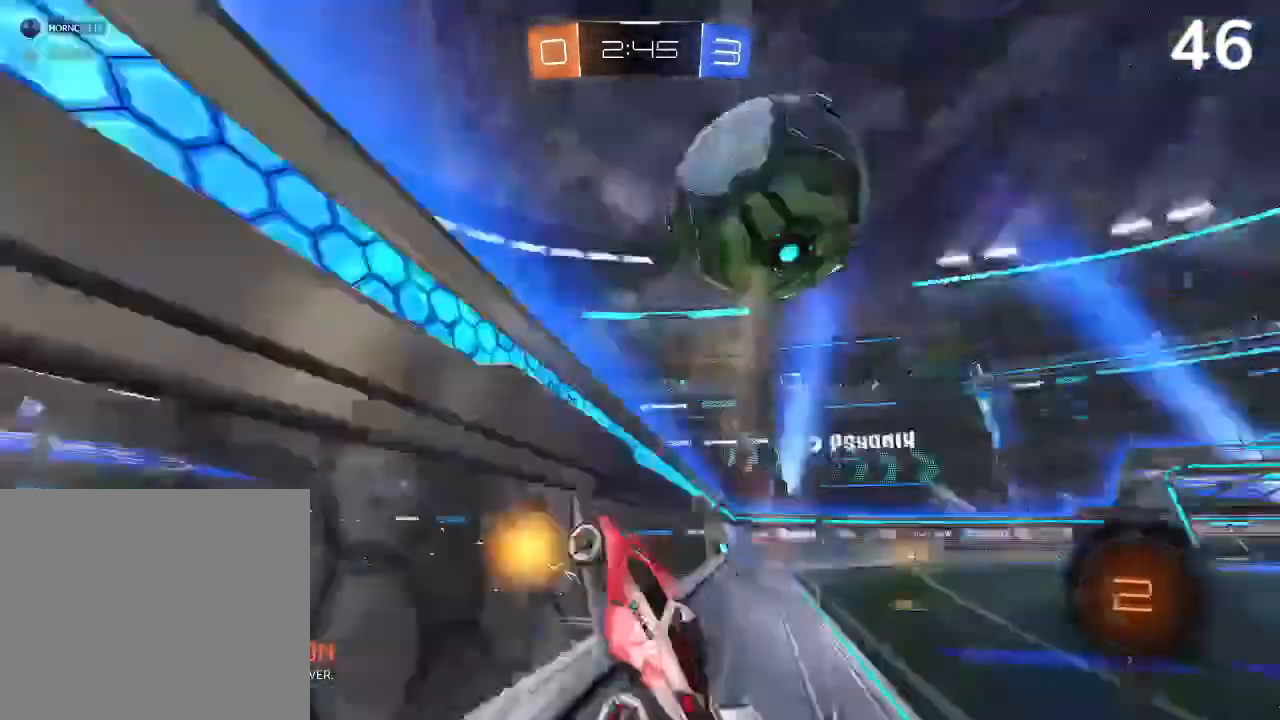
{"buttons": ["R2"], "left_stick": "right", "right_stick": "center", "events": [[233, "CIRCLE", "up"], [233, "left_stick", "right"], [333, "CIRCLE", "down"], [367, "R2", "up"], [400, "CIRCLE", "up"], [500, "R2", "down"]]}
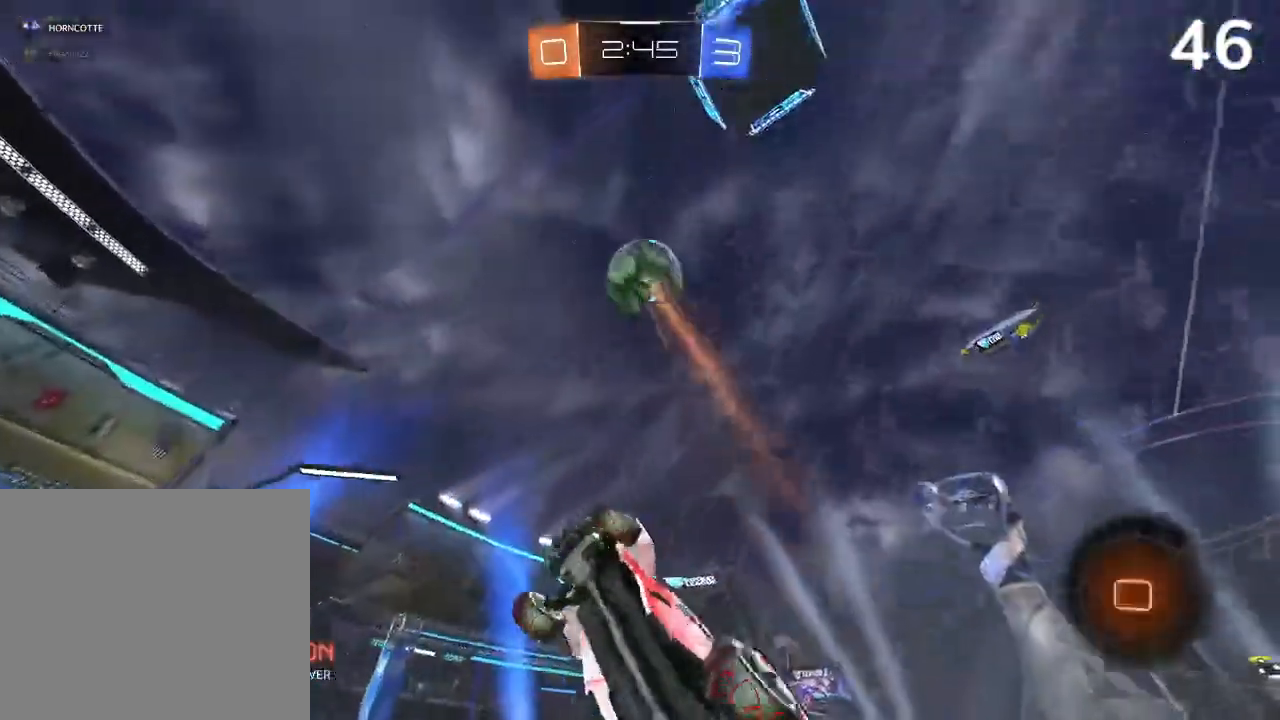
{"buttons": ["CIRCLE", "R2"], "left_stick": "right", "right_stick": "center", "events": [[167, "R2", "up"], [467, "CIRCLE", "down"], [500, "R2", "down"]]}
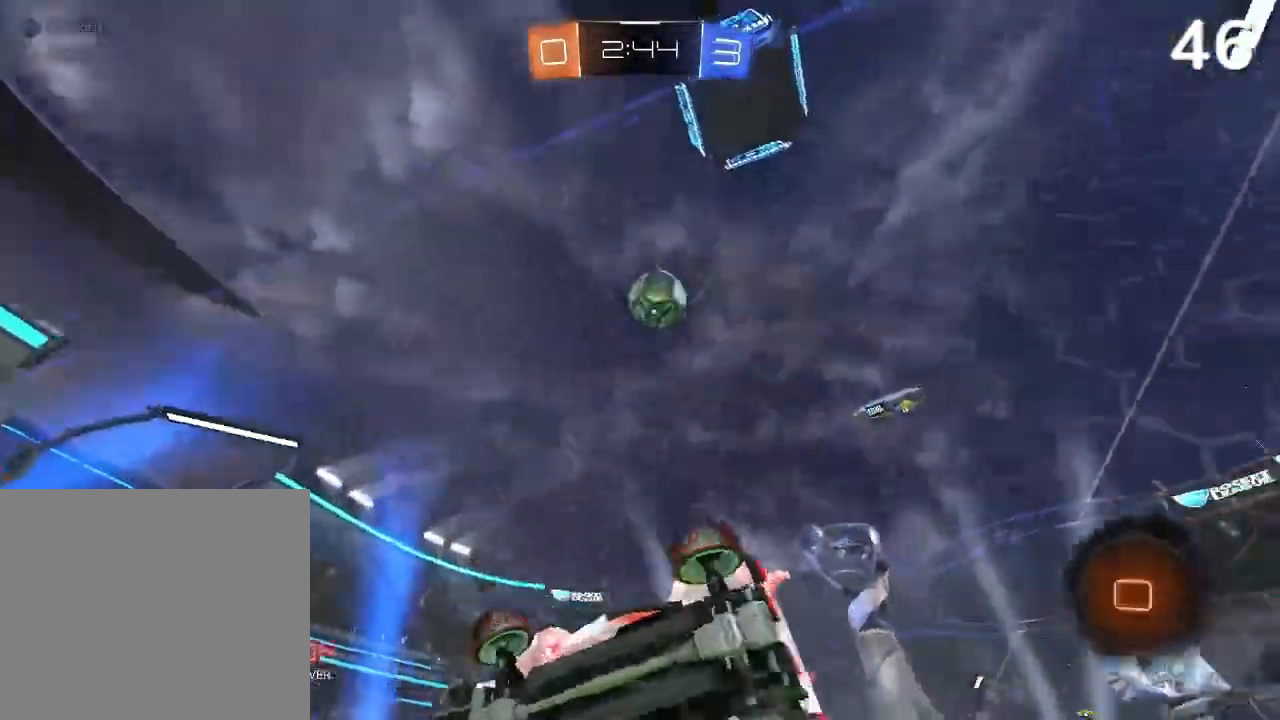
{"buttons": ["CIRCLE", "R2"], "left_stick": "center", "right_stick": "center", "events": [[400, "left_stick", "center"]]}
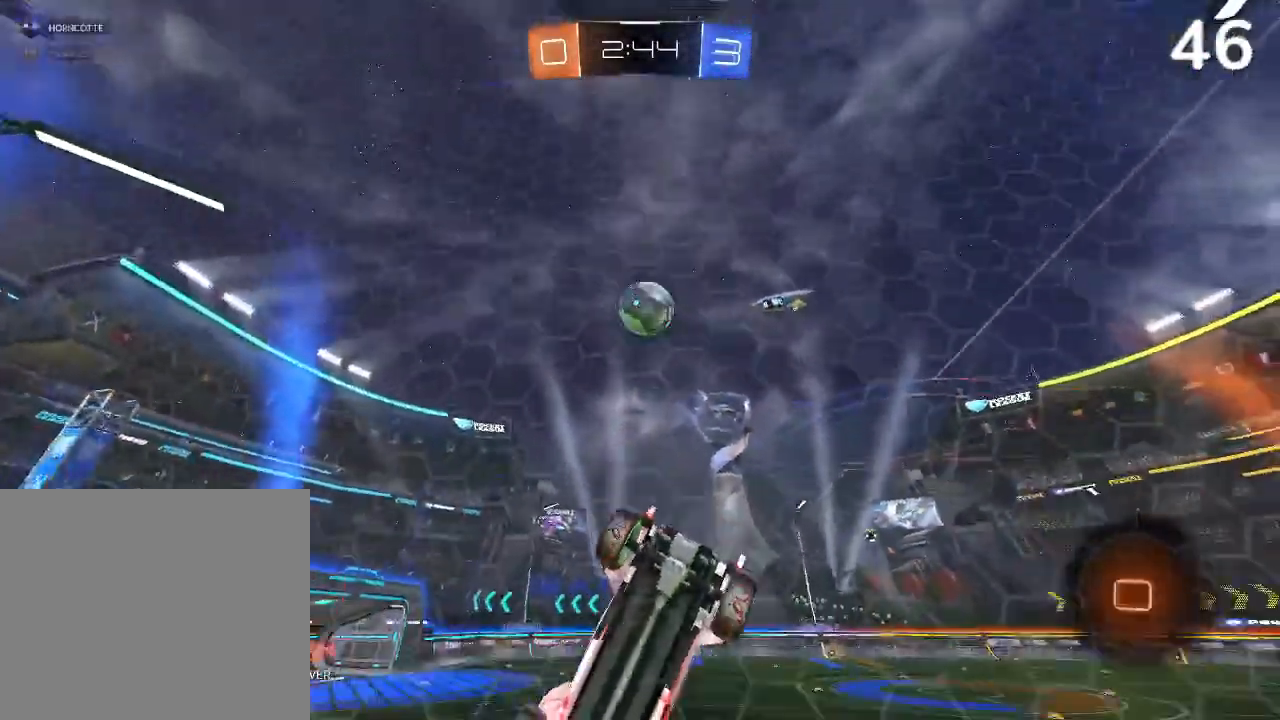
{"buttons": ["R2"], "left_stick": "right", "right_stick": "center", "events": [[67, "R2", "up"], [167, "left_stick", "right"], [400, "R2", "down"], [433, "CIRCLE", "up"]]}
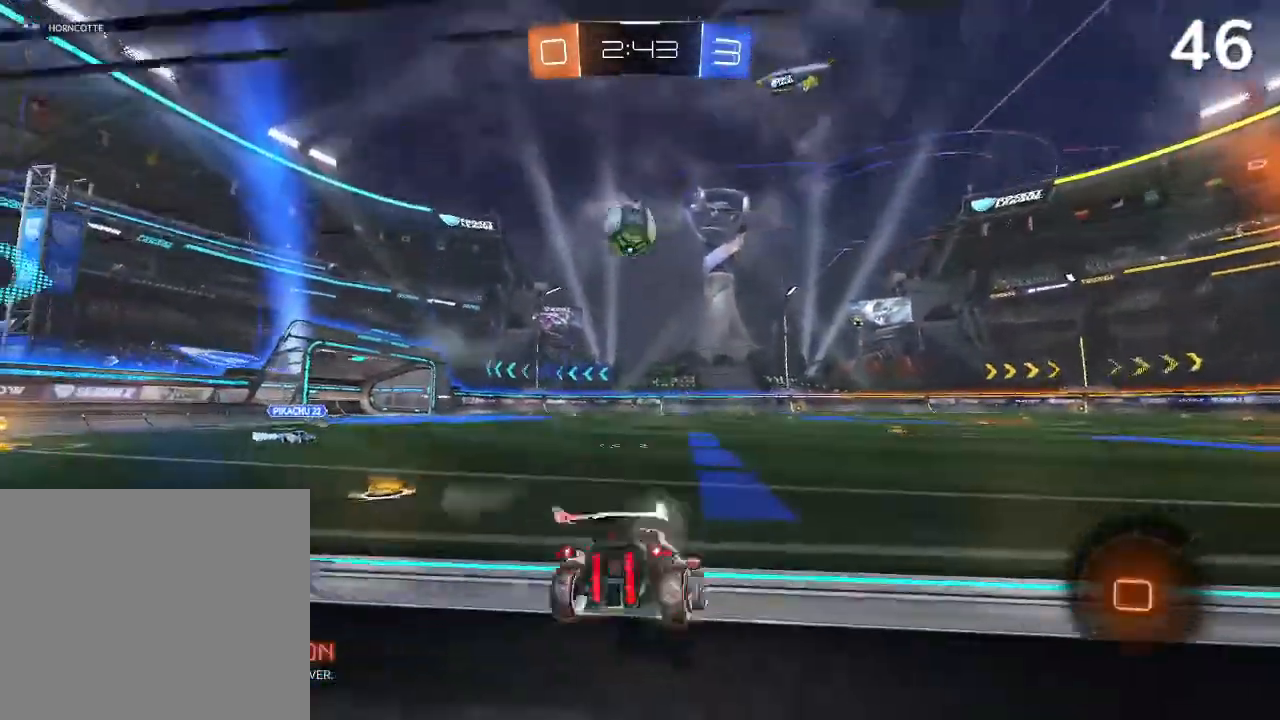
{"buttons": ["R2"], "left_stick": "up-right", "right_stick": "center", "events": [[333, "TRIANGLE", "down"], [433, "left_stick", "up-right"], [500, "TRIANGLE", "up"]]}
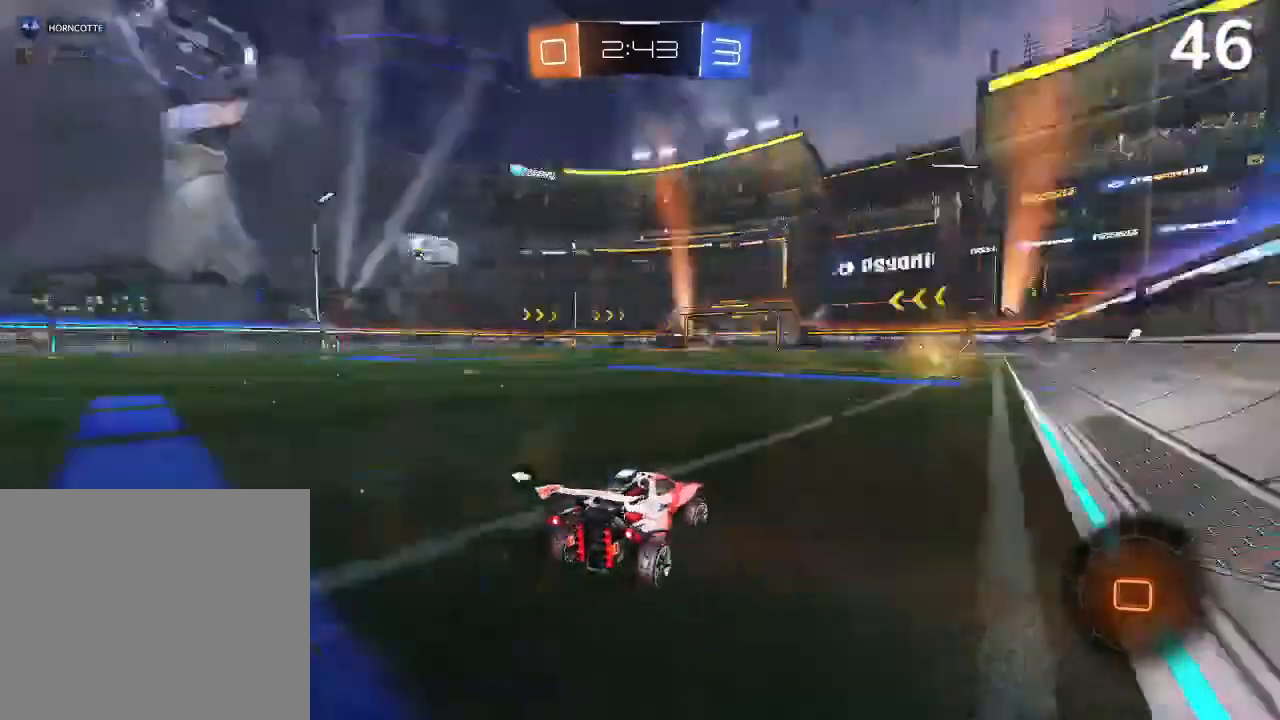
{"buttons": [], "left_stick": "up", "right_stick": "center", "events": [[133, "R2", "up"], [300, "left_stick", "up"]]}
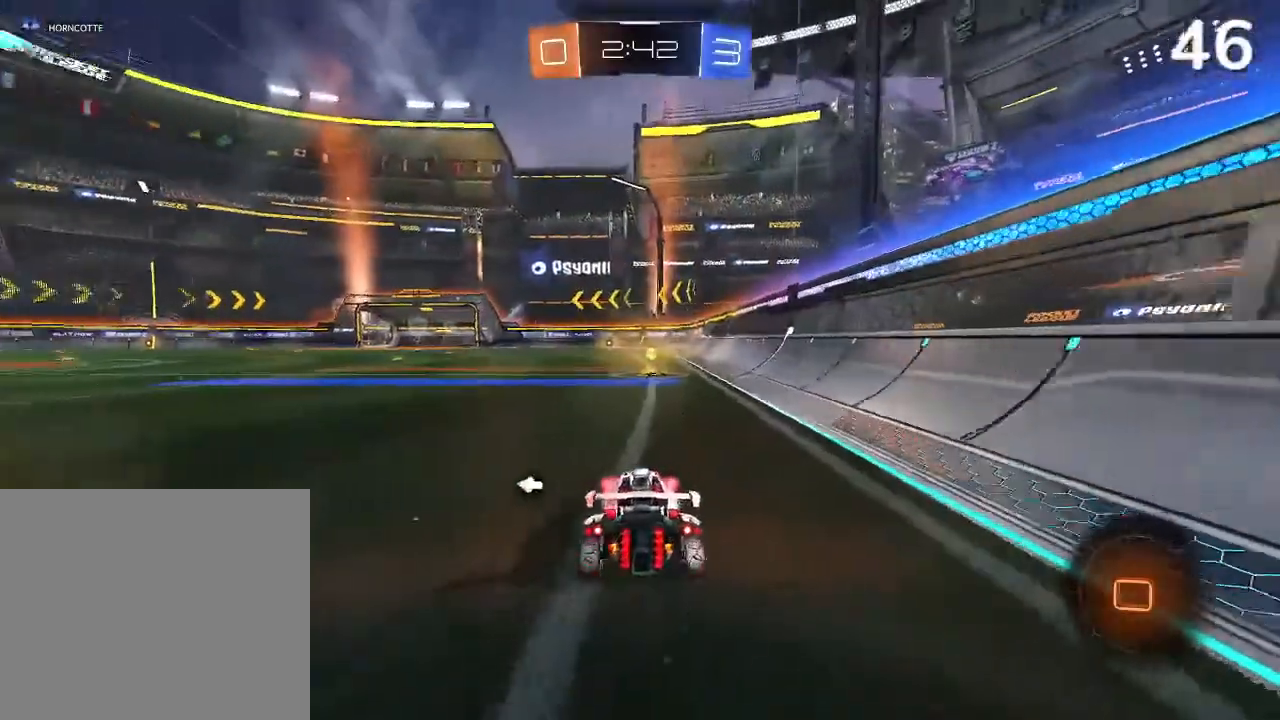
{"buttons": ["TRIANGLE", "R2"], "left_stick": "center", "right_stick": "center", "events": [[67, "R2", "down"], [100, "CROSS", "down"], [133, "CROSS", "up"], [233, "CROSS", "down"], [300, "left_stick", "up-right"], [333, "CROSS", "up"], [467, "TRIANGLE", "down"], [500, "left_stick", "center"]]}
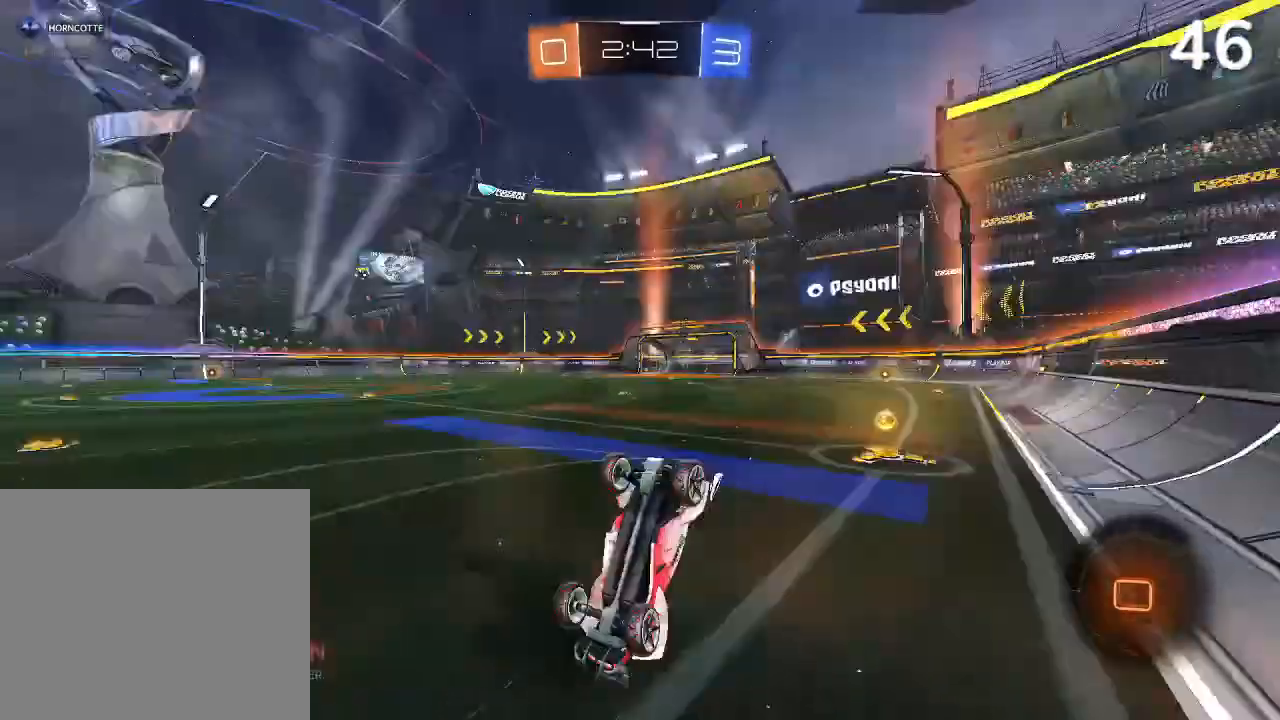
{"buttons": ["R2"], "left_stick": "center", "right_stick": "center", "events": [[67, "TRIANGLE", "up"]]}
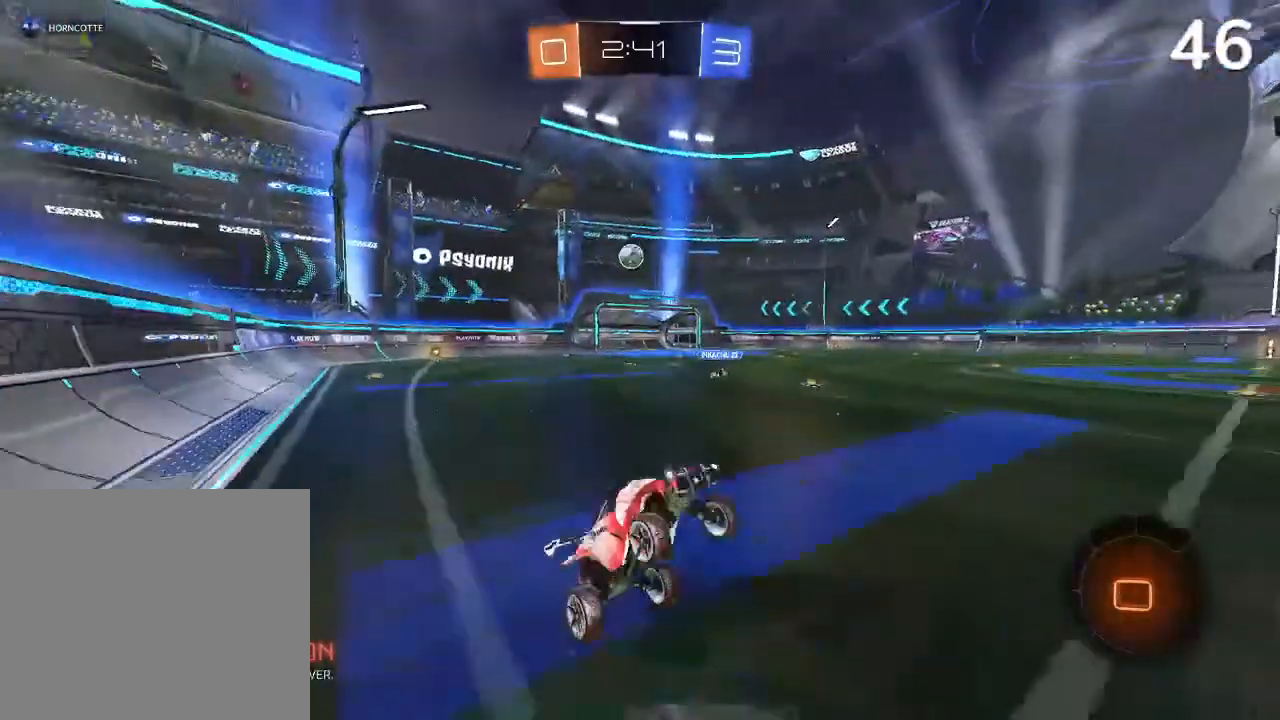
{"buttons": ["SQUARE", "R2"], "left_stick": "left", "right_stick": "center", "events": [[167, "left_stick", "left"], [433, "SQUARE", "down"]]}
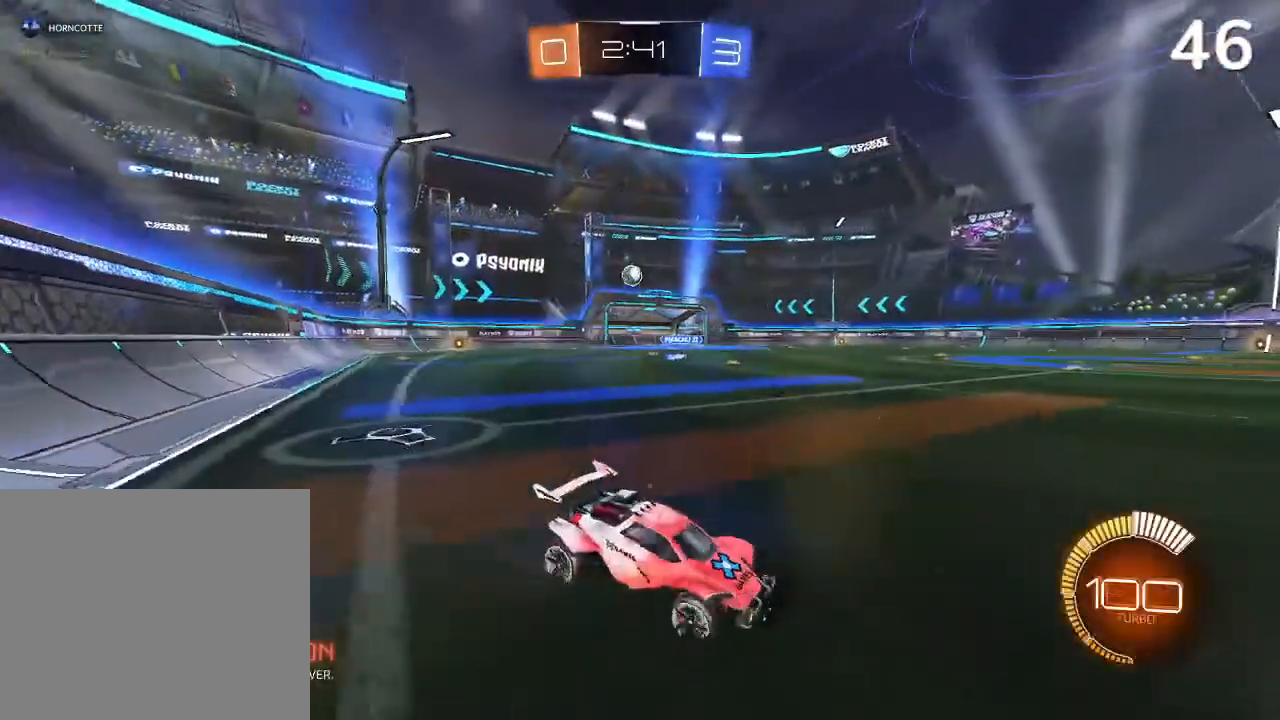
{"buttons": [], "left_stick": "left", "right_stick": "center", "events": [[67, "SQUARE", "up"], [167, "R2", "up"]]}
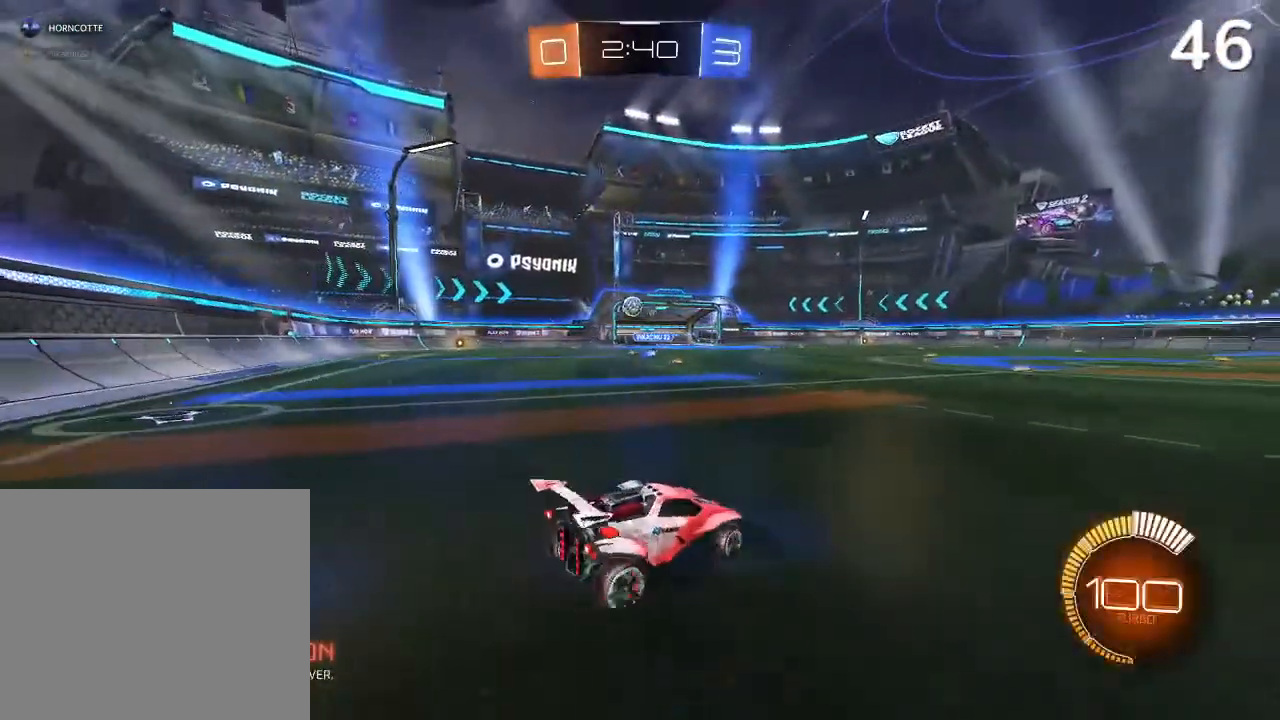
{"buttons": [], "left_stick": "left", "right_stick": "center", "events": []}
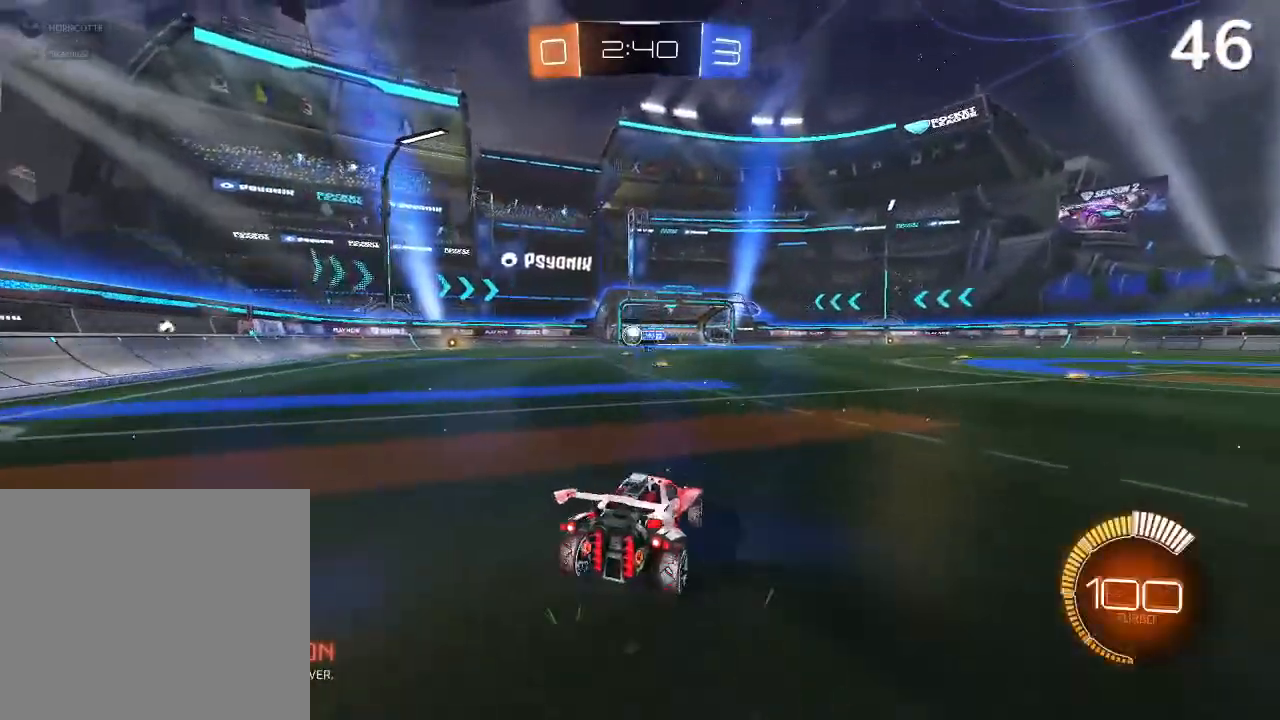
{"buttons": [], "left_stick": "center", "right_stick": "center", "events": [[33, "left_stick", "center"], [300, "L2", "down"], [467, "L2", "up"]]}
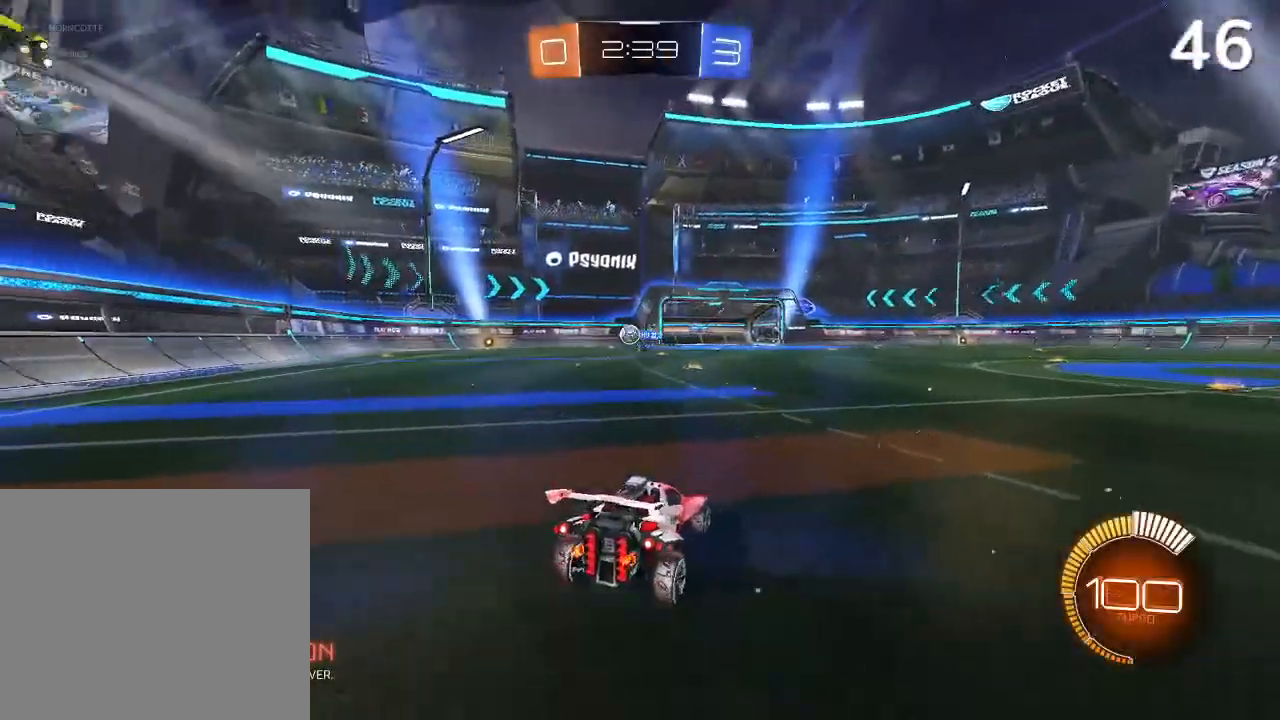
{"buttons": [], "left_stick": "center", "right_stick": "center", "events": []}
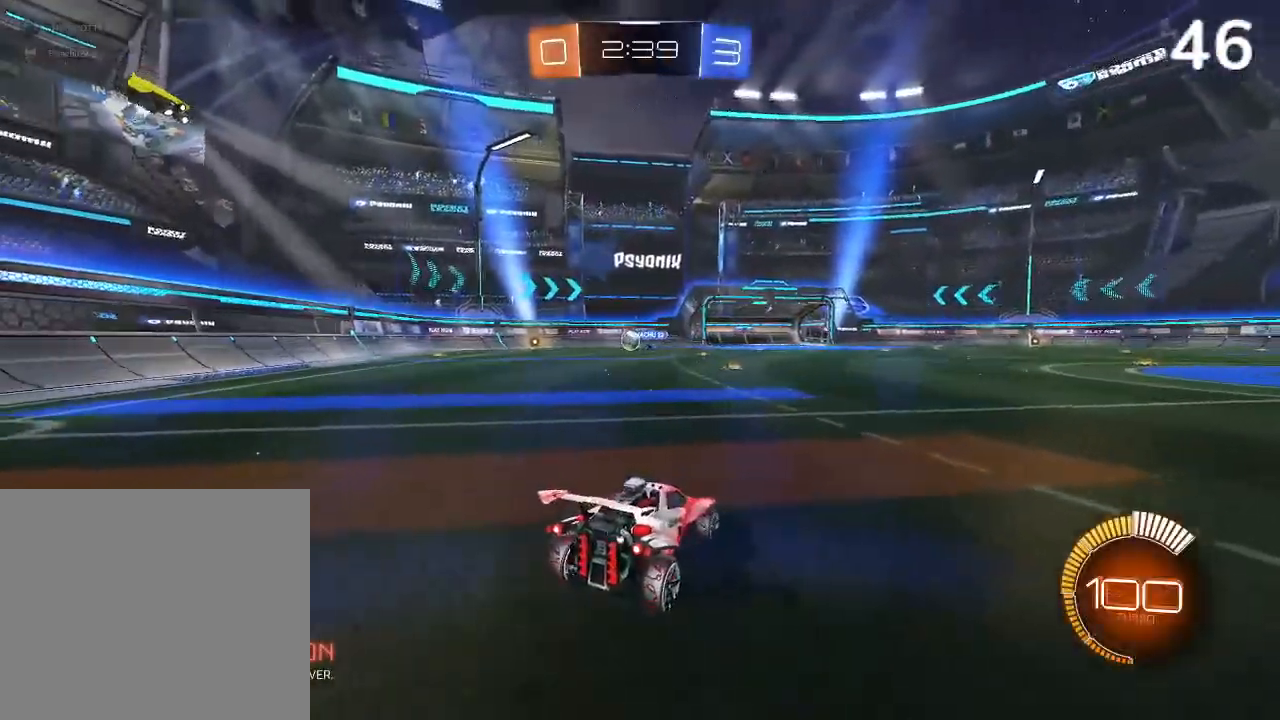
{"buttons": [], "left_stick": "center", "right_stick": "center", "events": []}
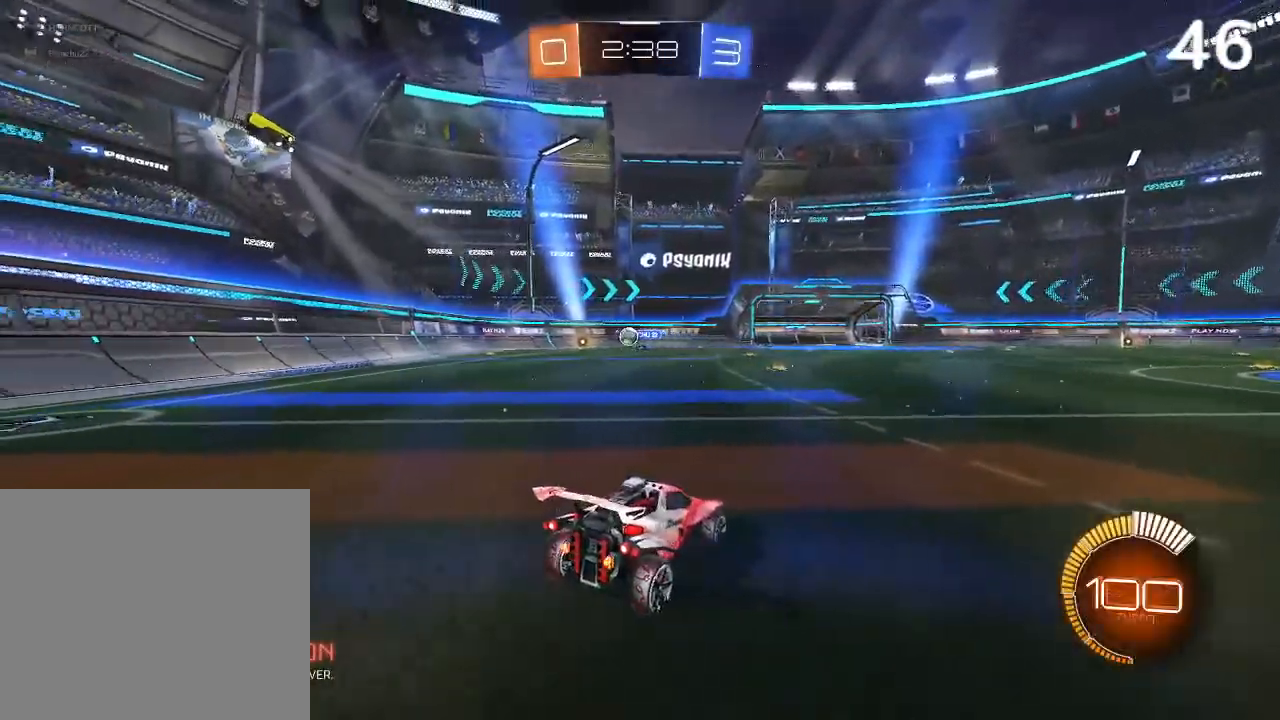
{"buttons": [], "left_stick": "center", "right_stick": "center", "events": []}
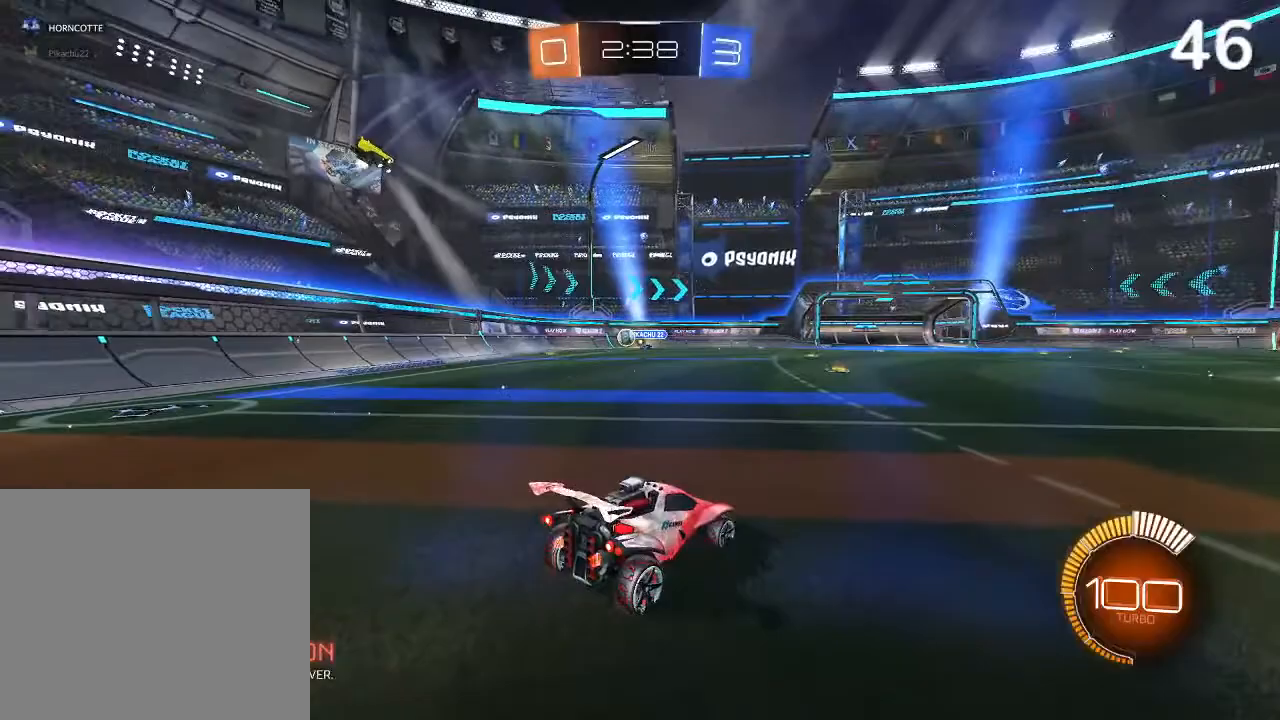
{"buttons": [], "left_stick": "center", "right_stick": "center", "events": []}
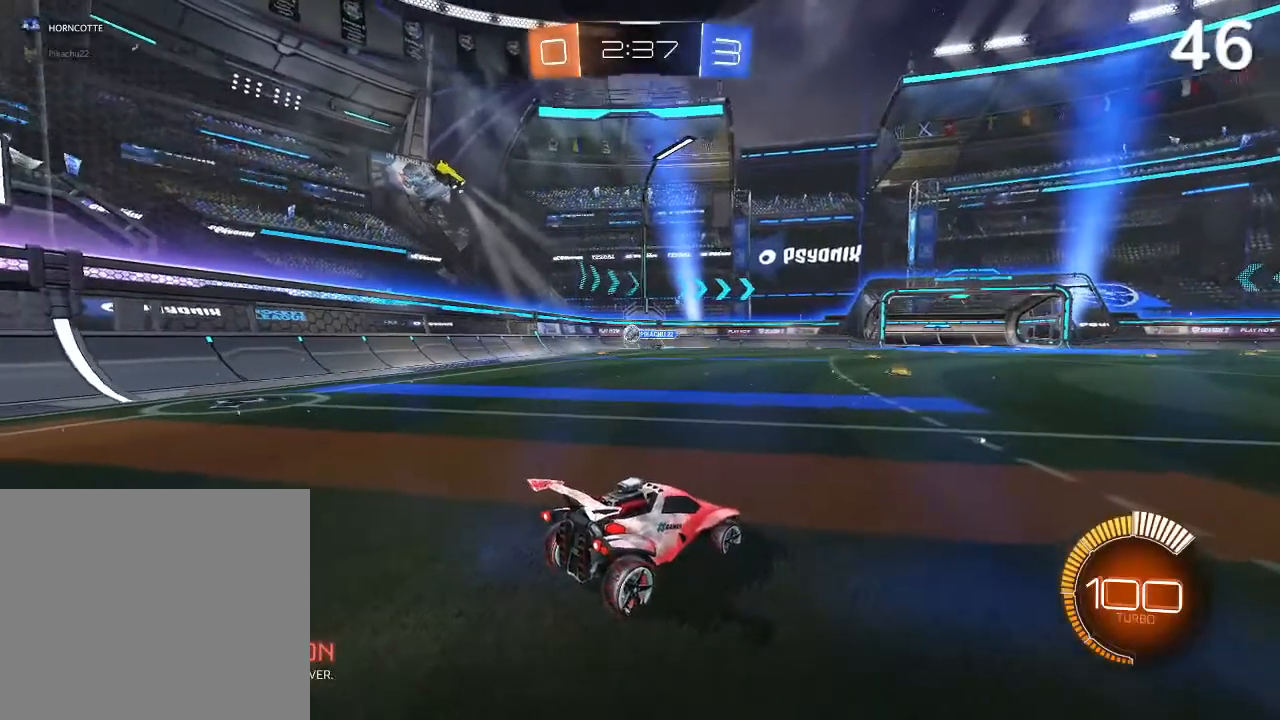
{"buttons": [], "left_stick": "center", "right_stick": "center", "events": []}
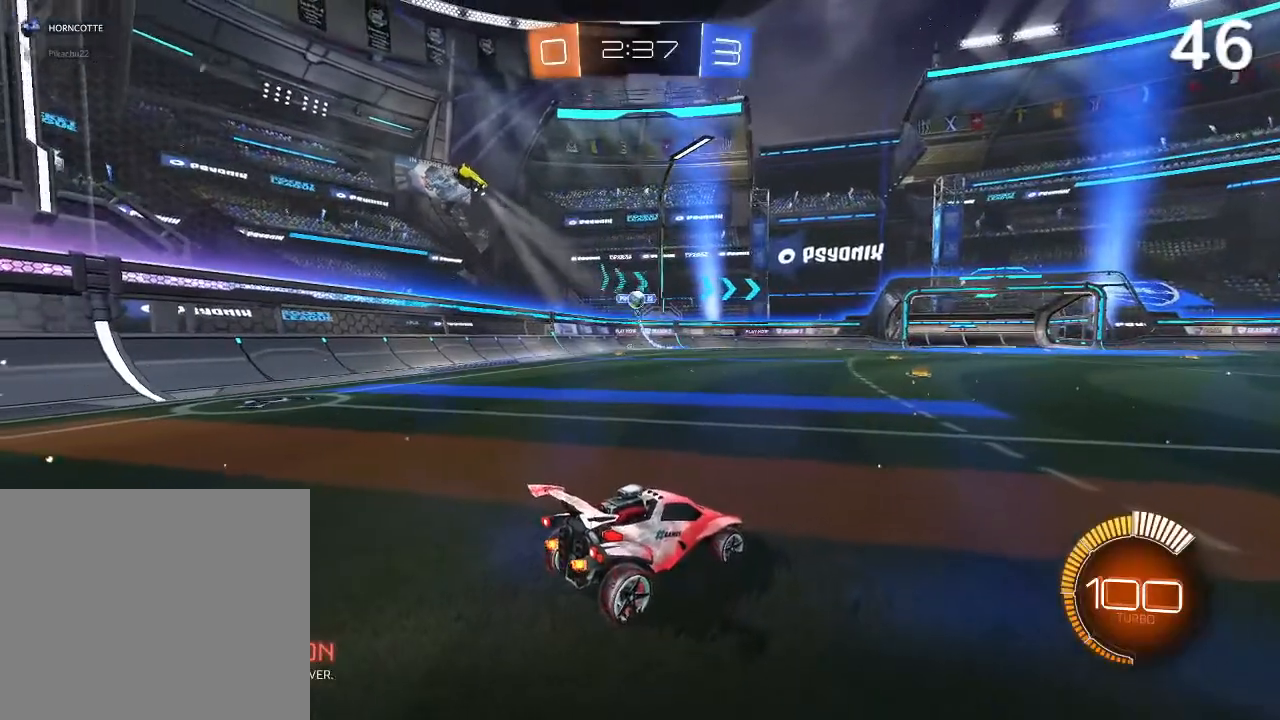
{"buttons": [], "left_stick": "center", "right_stick": "center", "events": []}
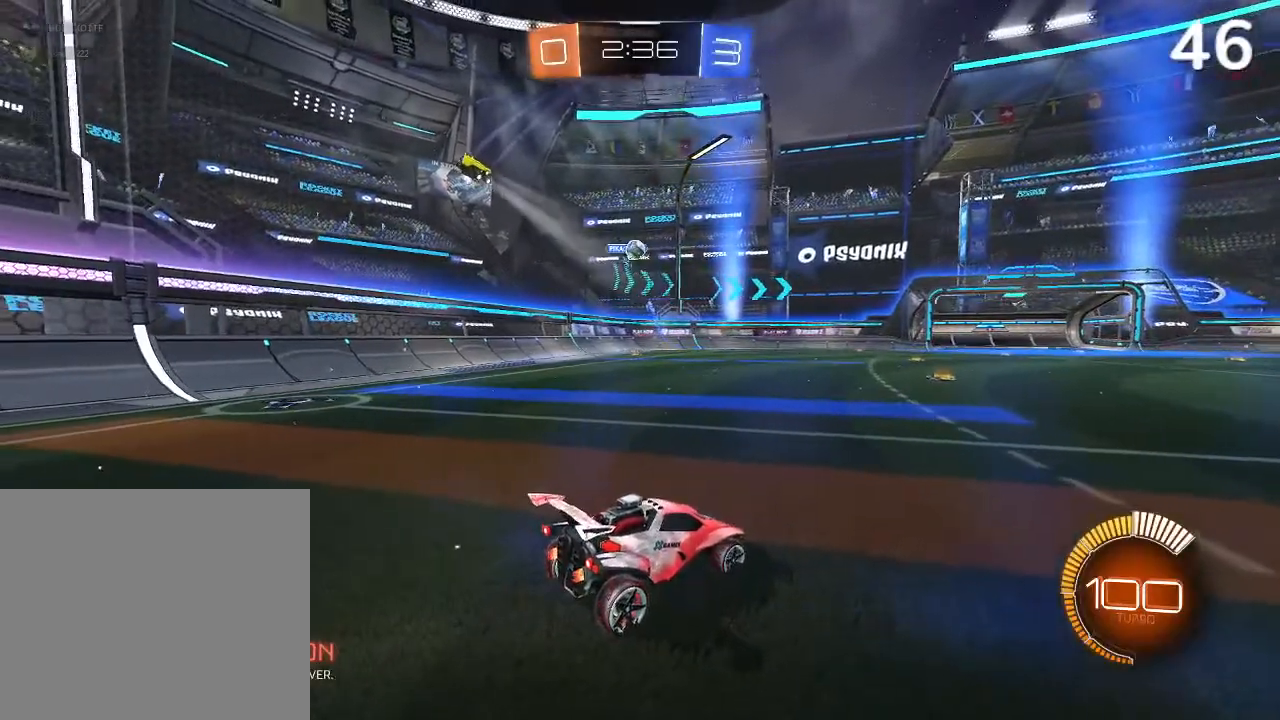
{"buttons": [], "left_stick": "center", "right_stick": "center", "events": []}
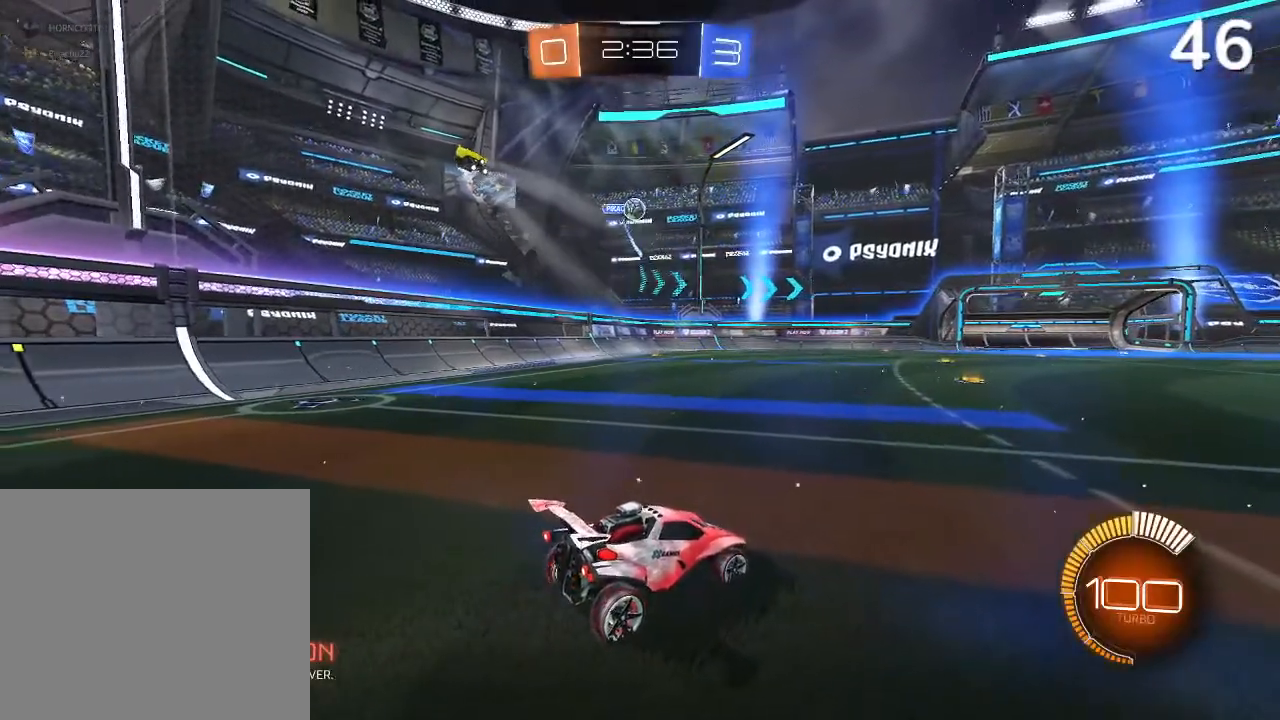
{"buttons": [], "left_stick": "center", "right_stick": "center", "events": []}
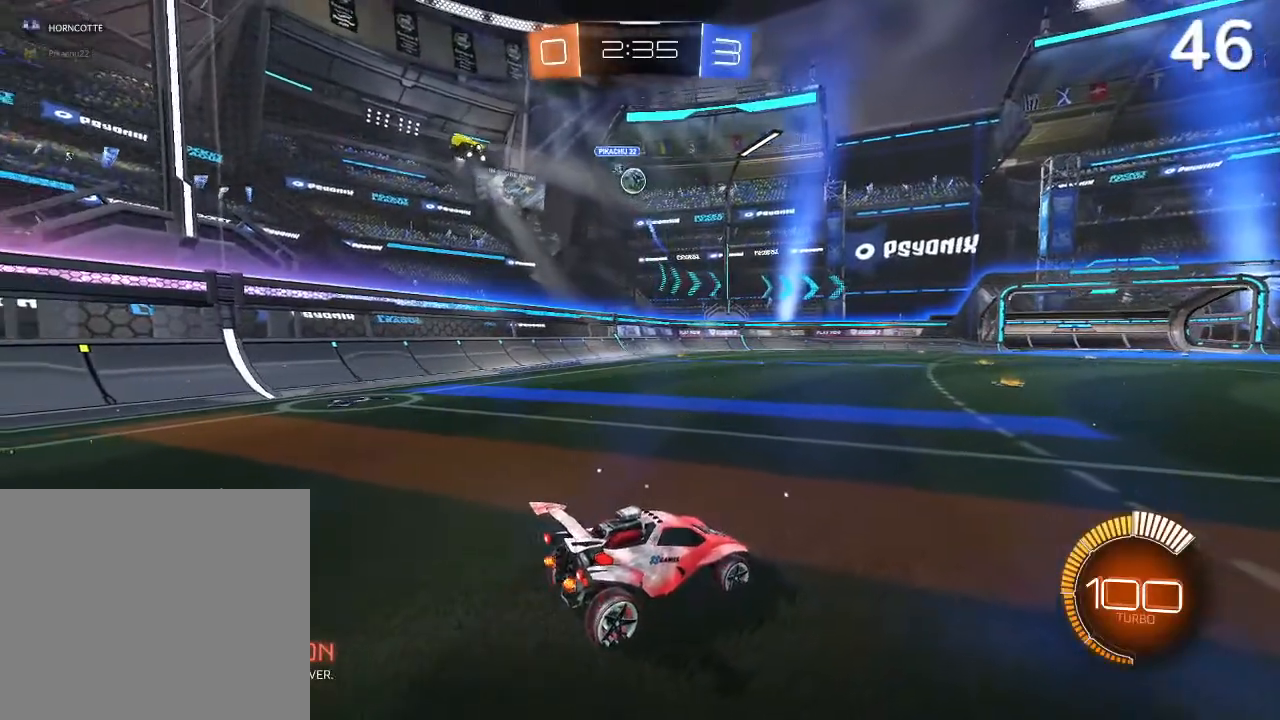
{"buttons": [], "left_stick": "center", "right_stick": "center", "events": []}
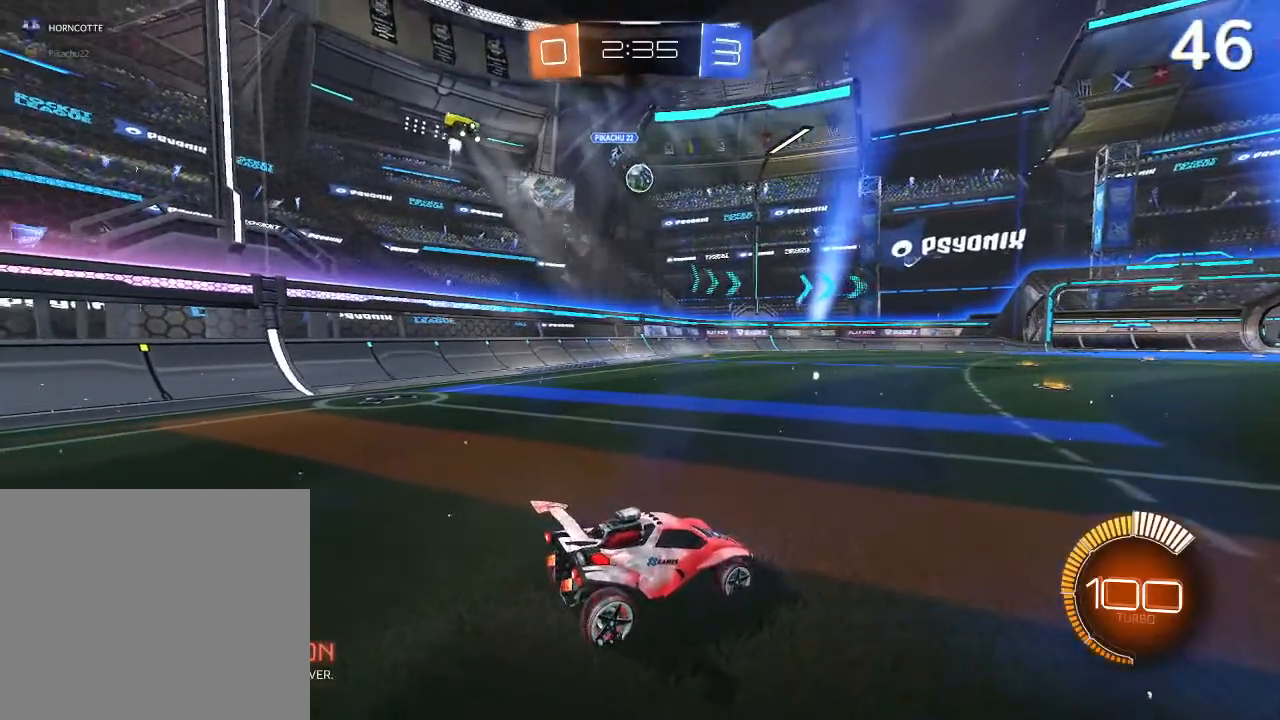
{"buttons": [], "left_stick": "center", "right_stick": "center", "events": []}
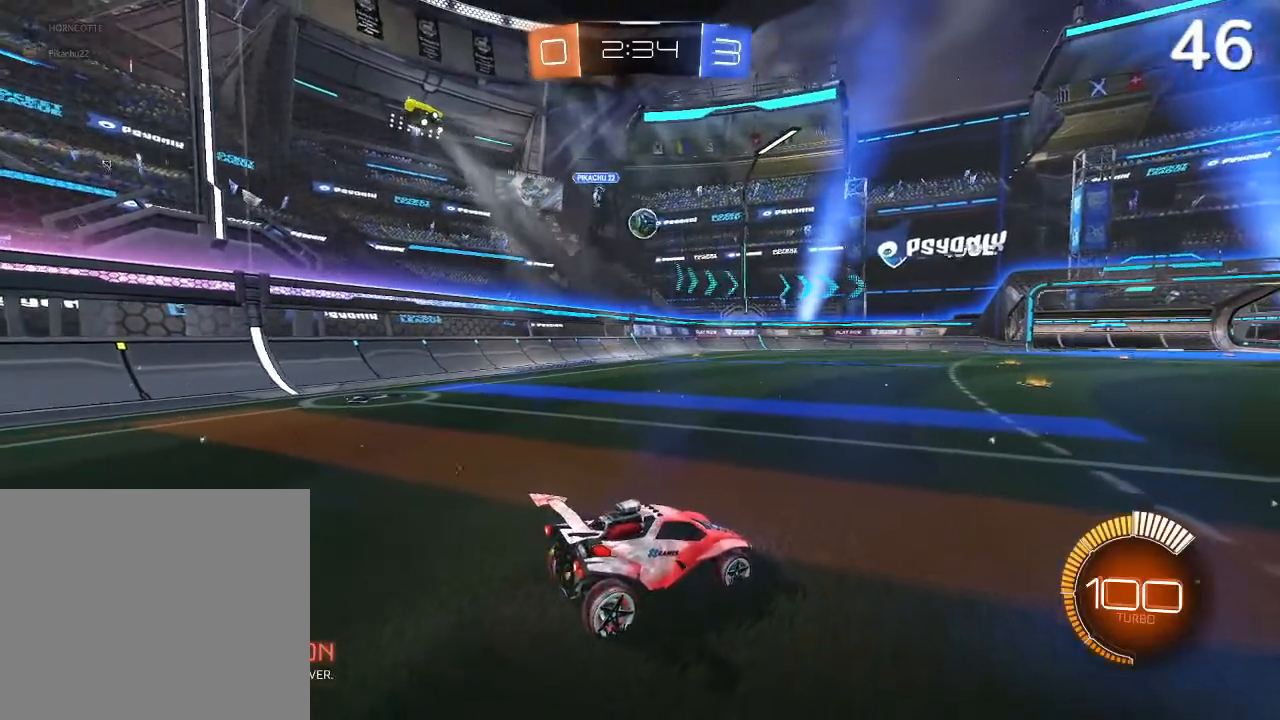
{"buttons": ["L2"], "left_stick": "left", "right_stick": "center", "events": [[33, "L2", "down"], [67, "left_stick", "left"]]}
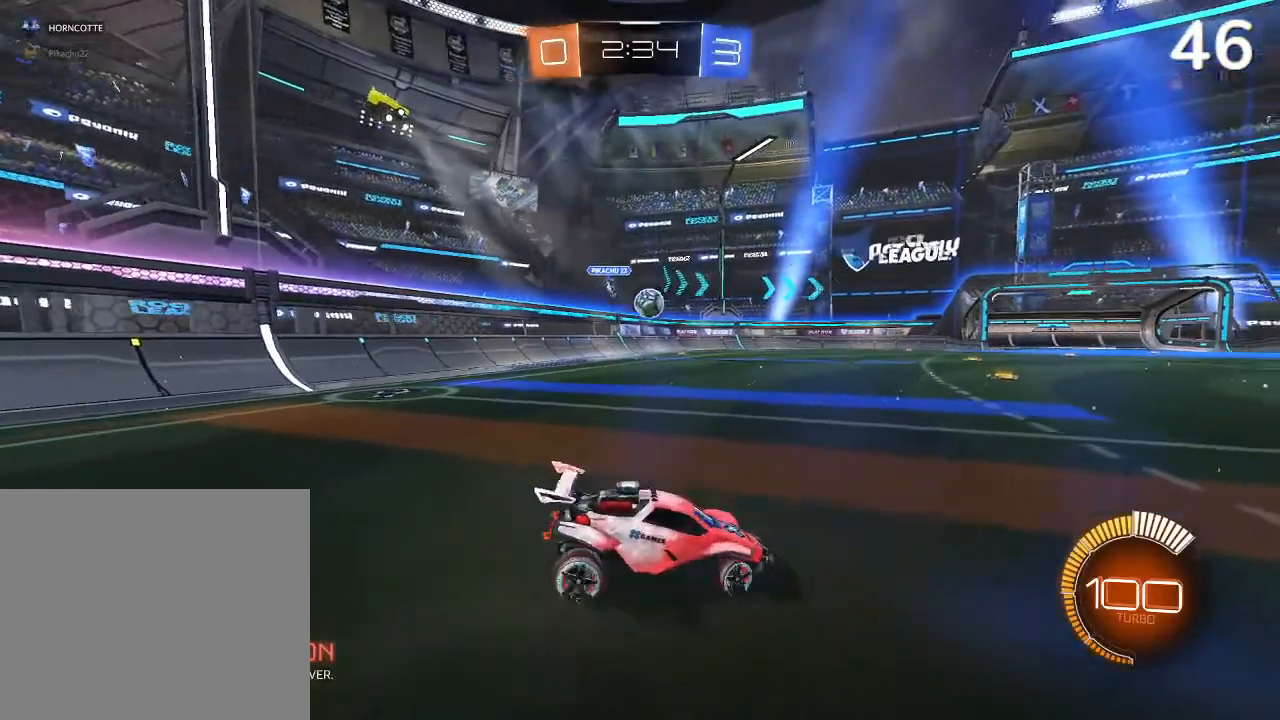
{"buttons": [], "left_stick": "up-right", "right_stick": "center", "events": [[167, "L2", "up"], [167, "left_stick", "center"], [233, "left_stick", "right"], [467, "left_stick", "up-right"]]}
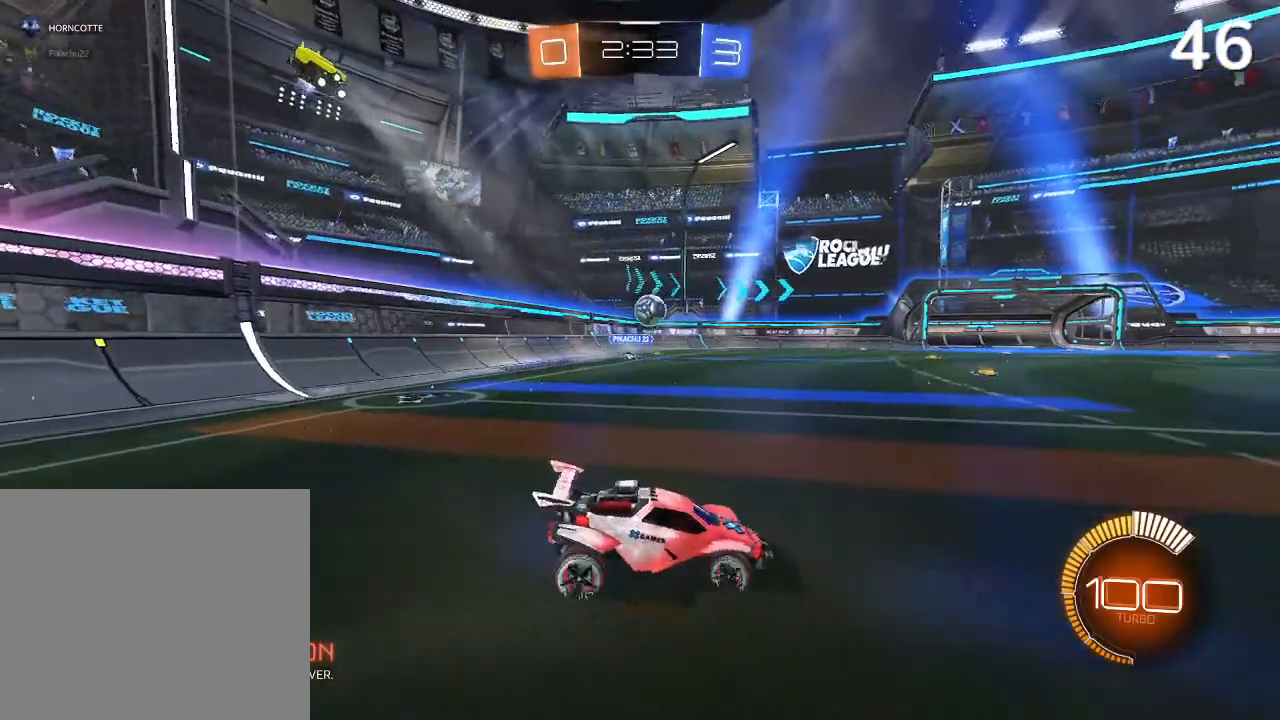
{"buttons": ["R2"], "left_stick": "up-right", "right_stick": "center", "events": [[67, "R2", "down"], [300, "TRIANGLE", "down"], [433, "TRIANGLE", "up"]]}
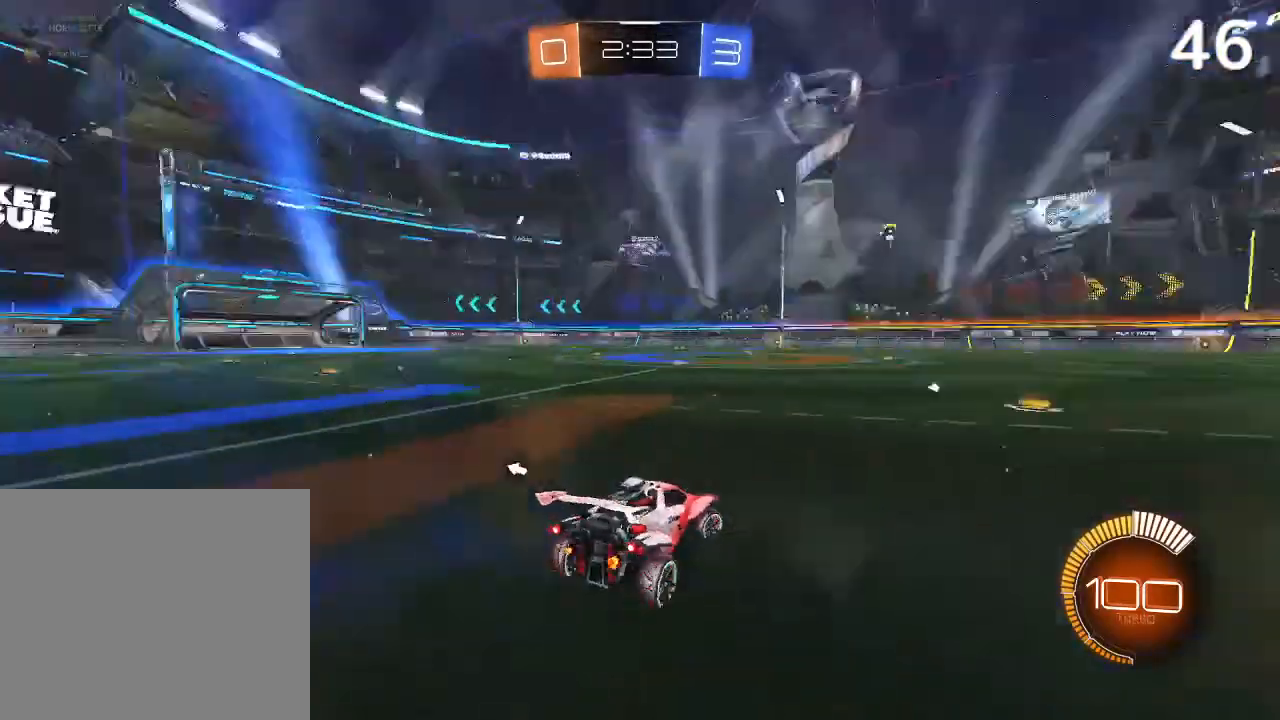
{"buttons": ["CIRCLE", "R2"], "left_stick": "up-right", "right_stick": "center", "events": [[167, "CIRCLE", "down"], [200, "left_stick", "center"], [467, "left_stick", "up-right"]]}